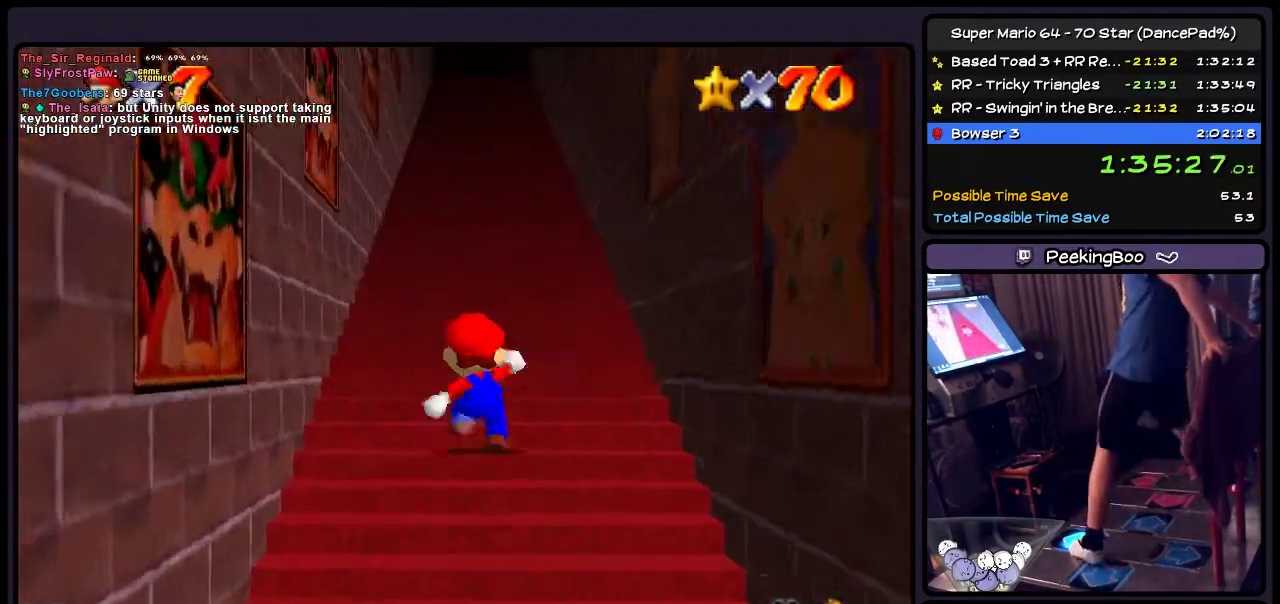
Gameplay with a controller (Nintendo layout); each line is a JSON object with the inputs held at the frame after it. "events" lists button and stick changes between this image and that frame as [ms after this image, input, new state], when the widget could be followed in between. Not read: L3 R3.
{"buttons": ["DPAD_UP"], "events": [[367, "A", "up"]]}
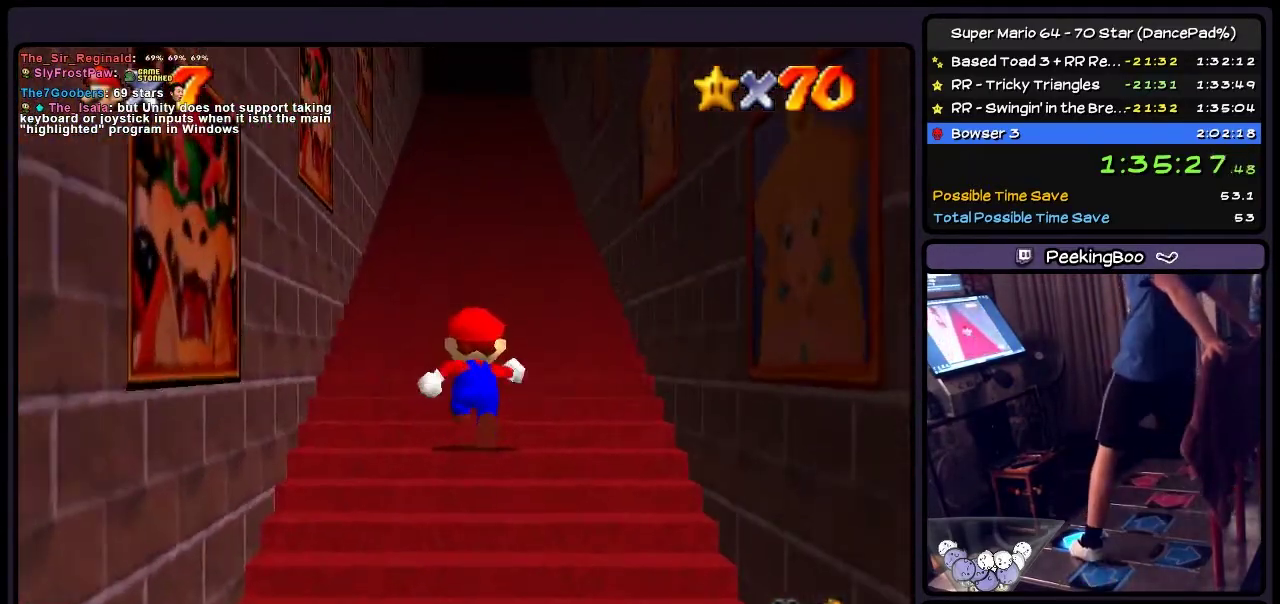
{"buttons": ["DPAD_UP"], "events": [[233, "A", "down"], [467, "A", "up"]]}
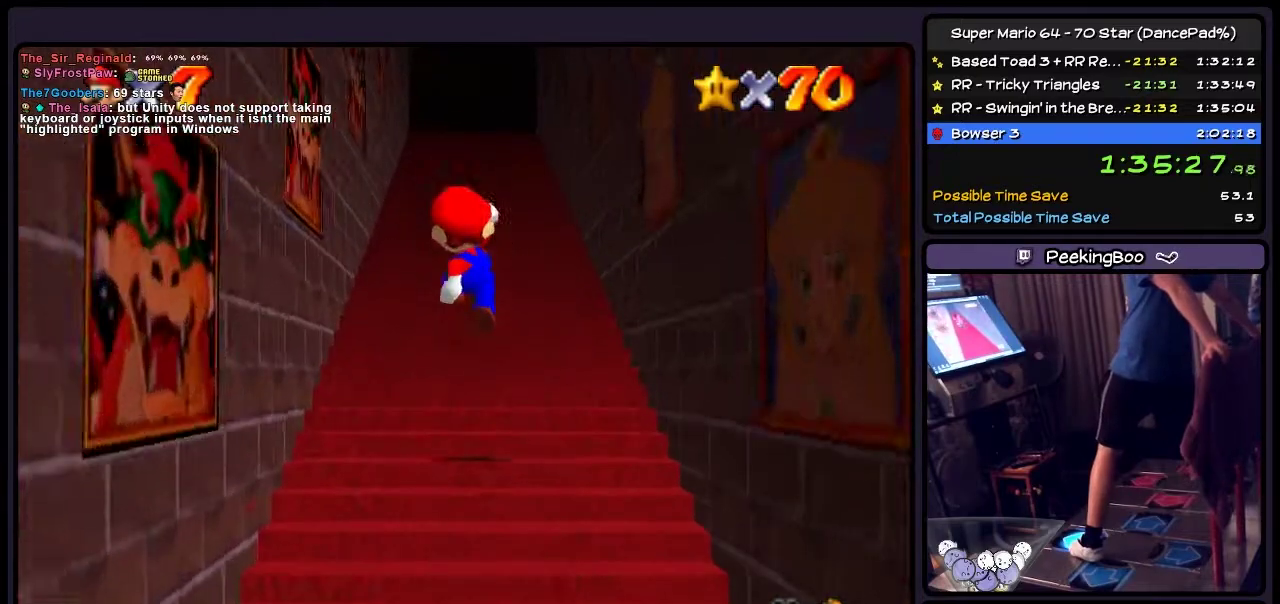
{"buttons": ["A", "DPAD_UP"], "events": [[401, "A", "down"]]}
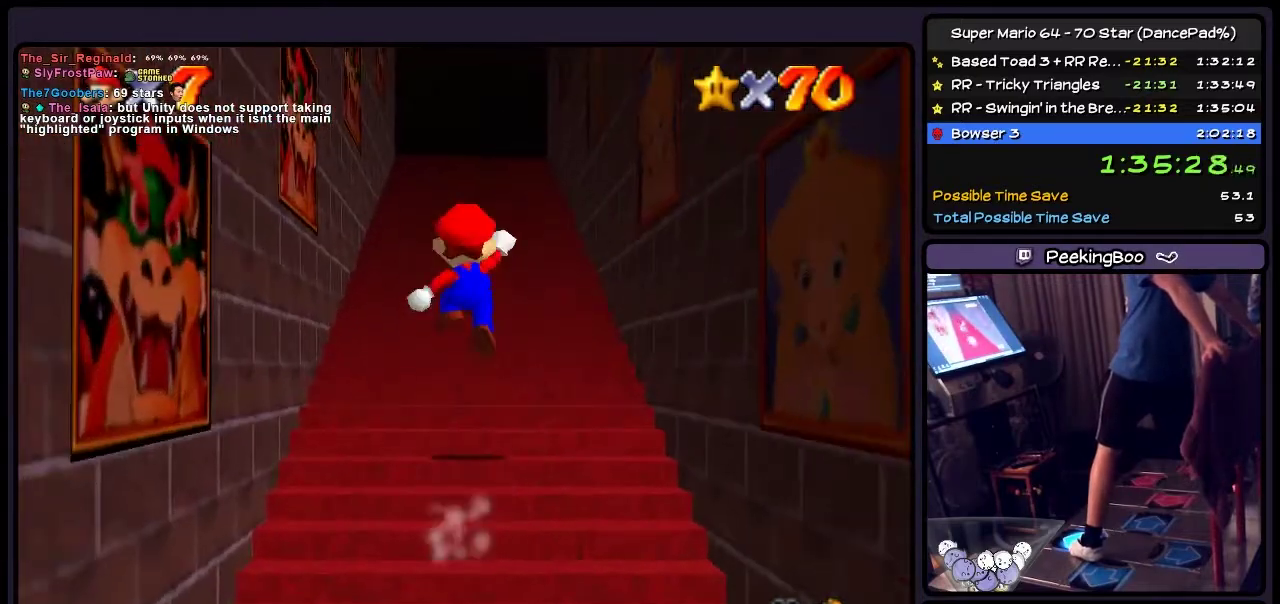
{"buttons": ["DPAD_UP"], "events": [[300, "A", "up"]]}
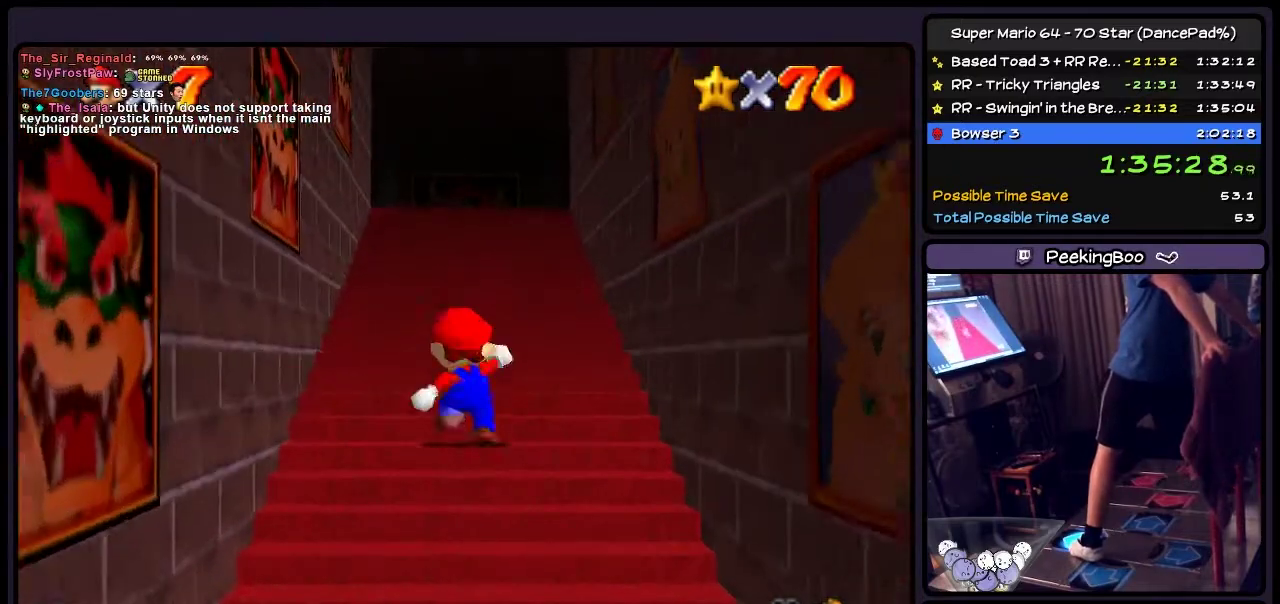
{"buttons": ["DPAD_UP"], "events": []}
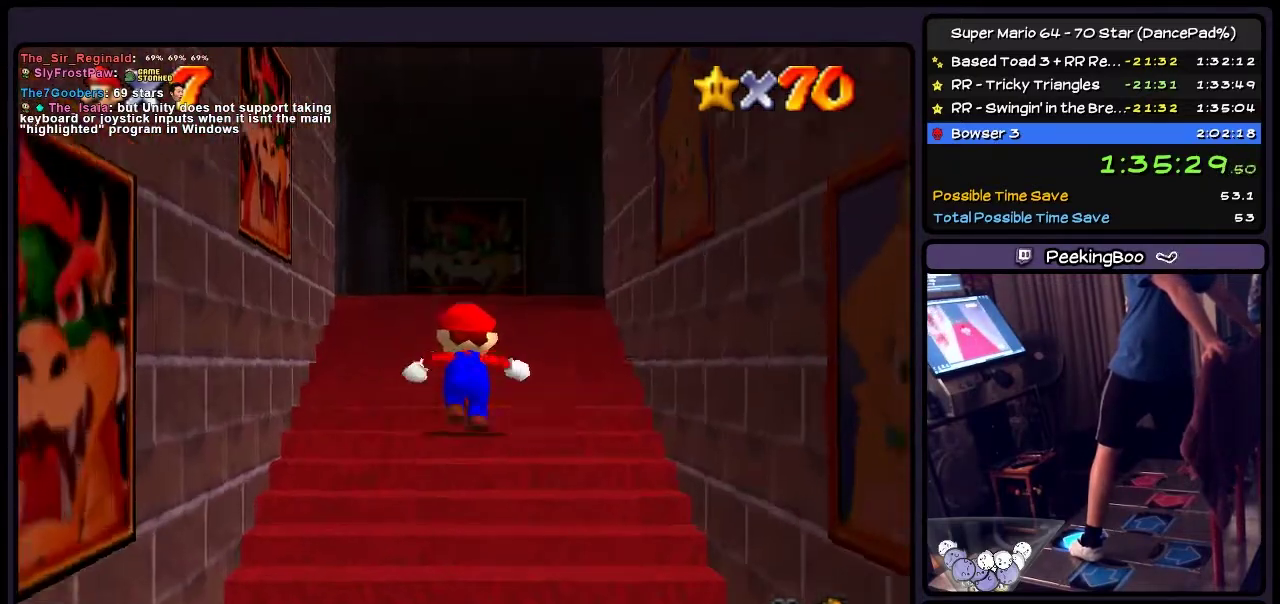
{"buttons": ["DPAD_UP"], "events": []}
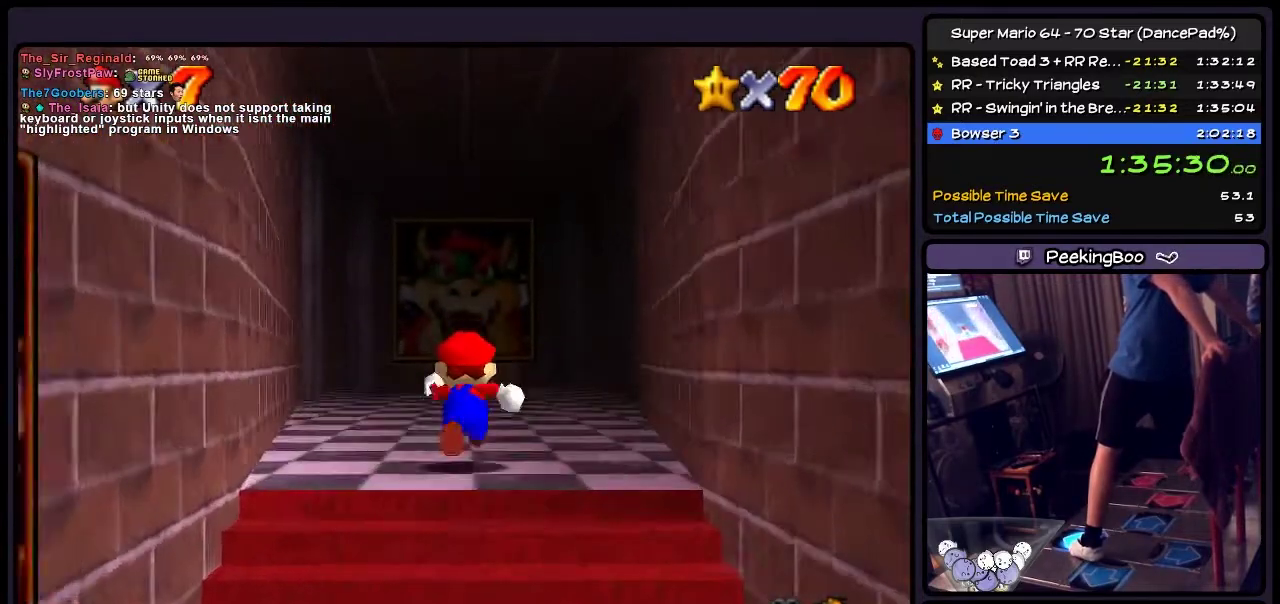
{"buttons": ["DPAD_UP"], "events": []}
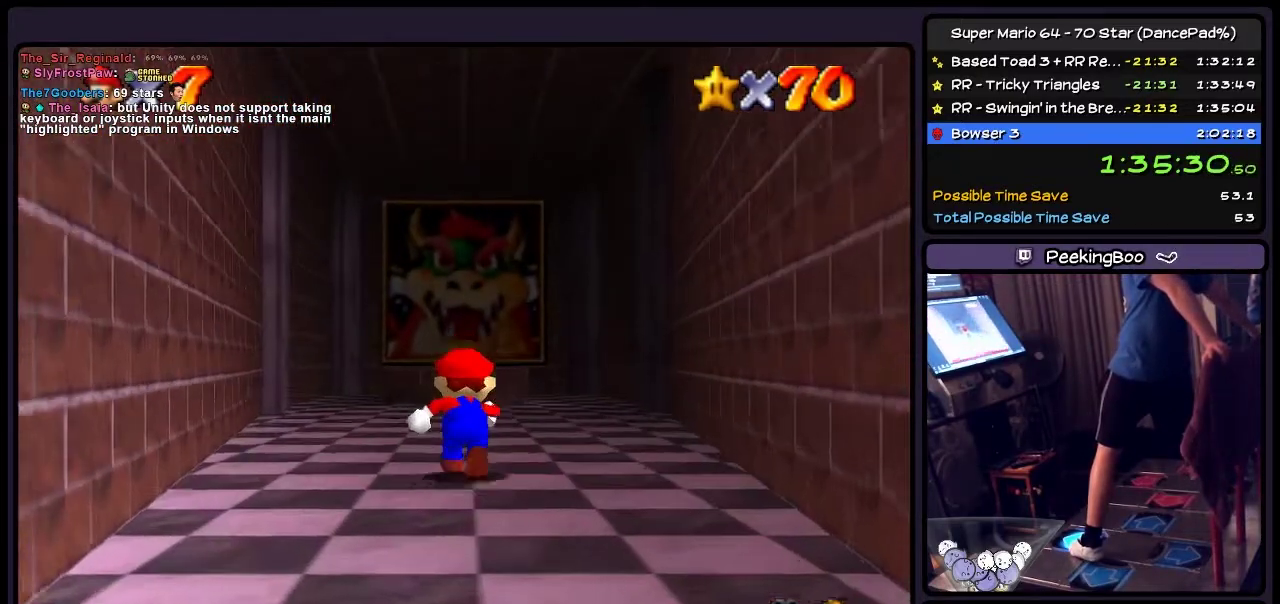
{"buttons": ["DPAD_UP"], "events": []}
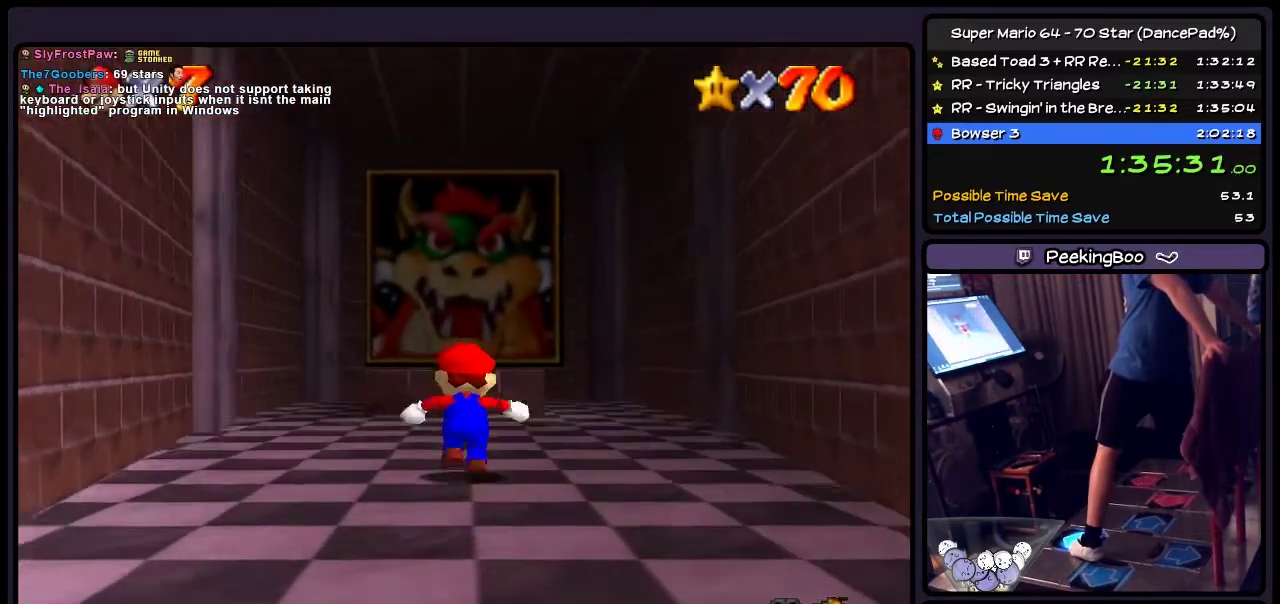
{"buttons": ["A", "DPAD_UP"], "events": [[367, "A", "down"]]}
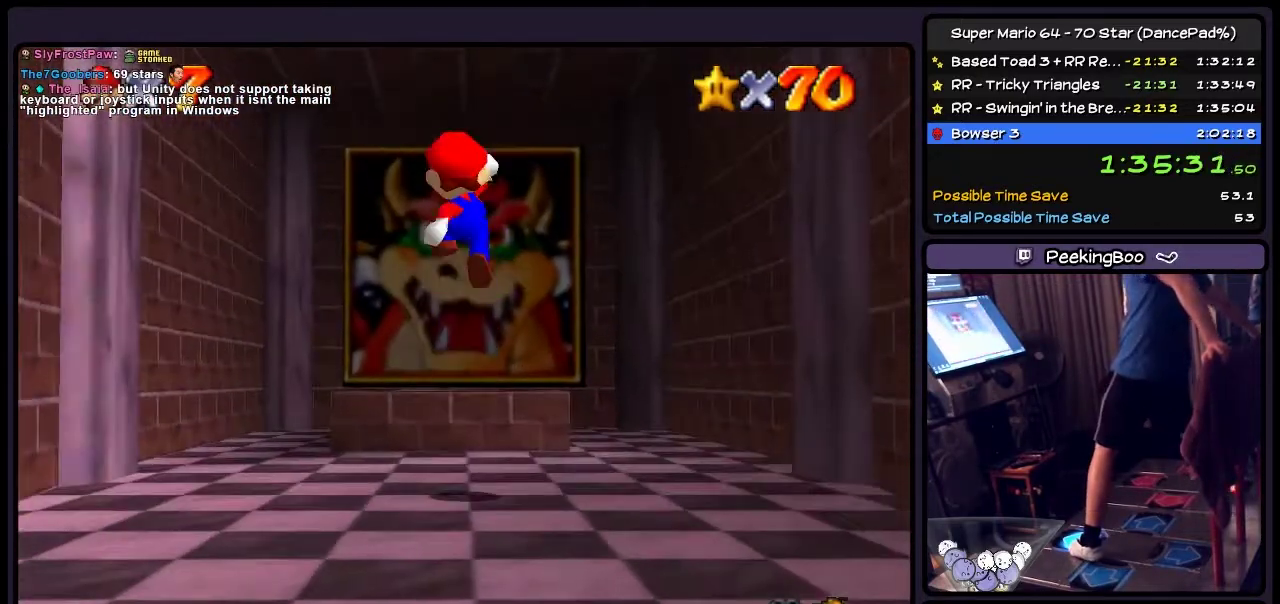
{"buttons": ["DPAD_UP"], "events": [[133, "A", "up"]]}
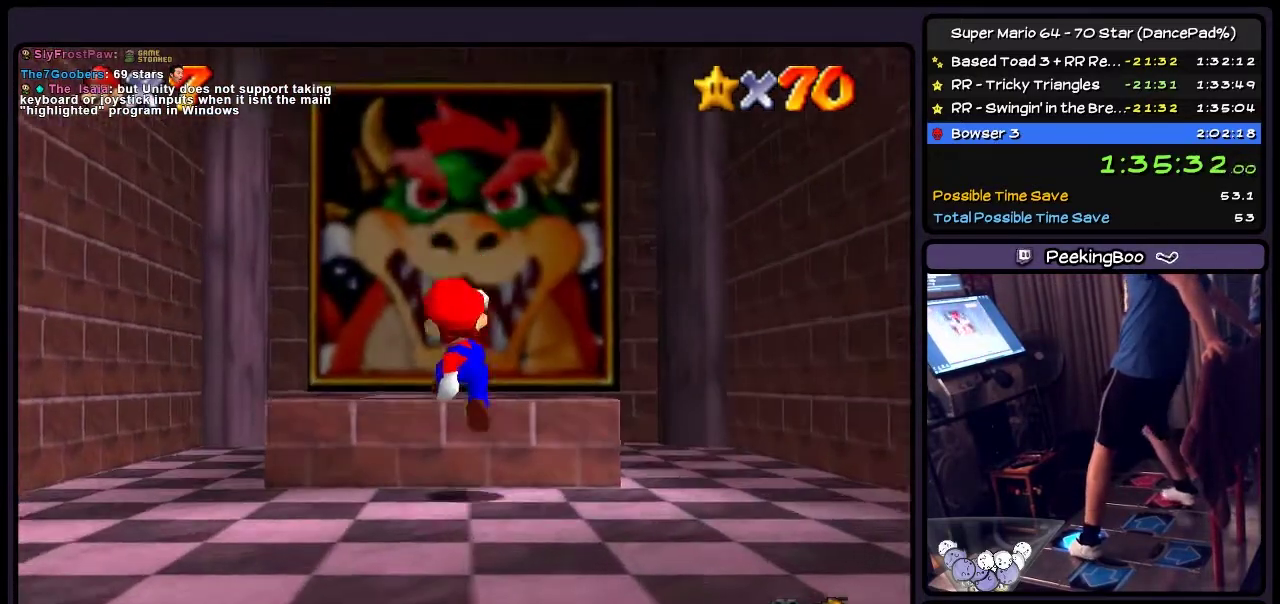
{"buttons": ["Z"], "events": [[134, "Z", "down"], [367, "DPAD_UP", "up"]]}
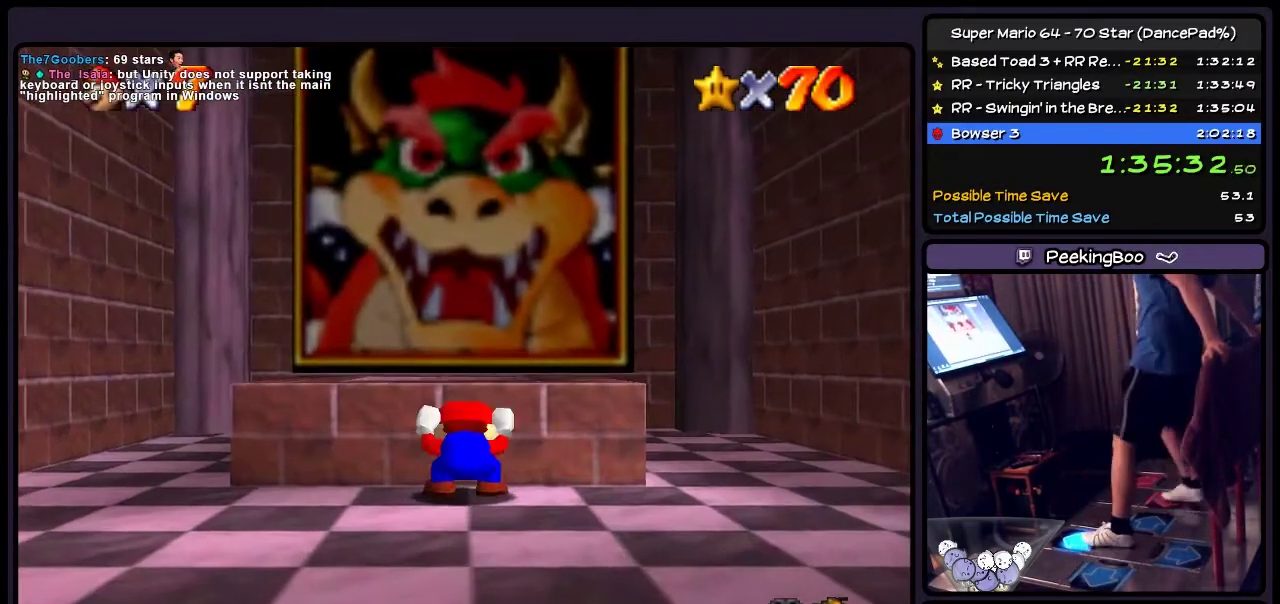
{"buttons": ["DPAD_UP"], "events": [[33, "DPAD_UP", "down"], [200, "Z", "up"], [267, "DPAD_UP", "up"], [400, "DPAD_UP", "down"]]}
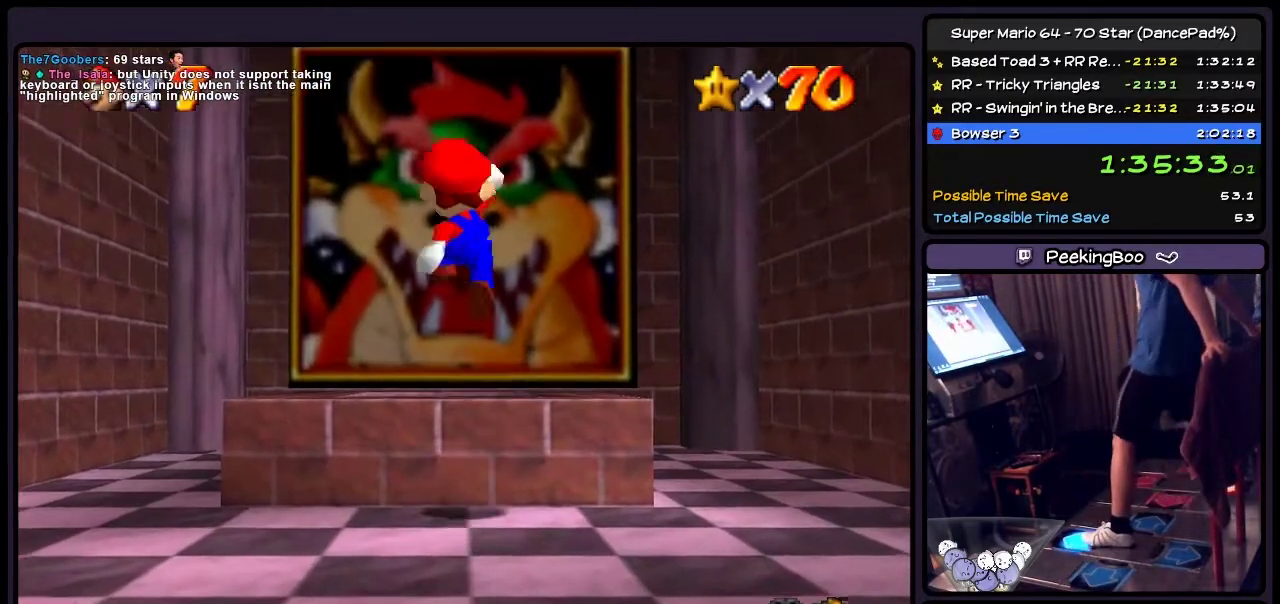
{"buttons": ["Z", "DPAD_UP"], "events": [[34, "A", "down"], [167, "A", "up"], [401, "Z", "down"]]}
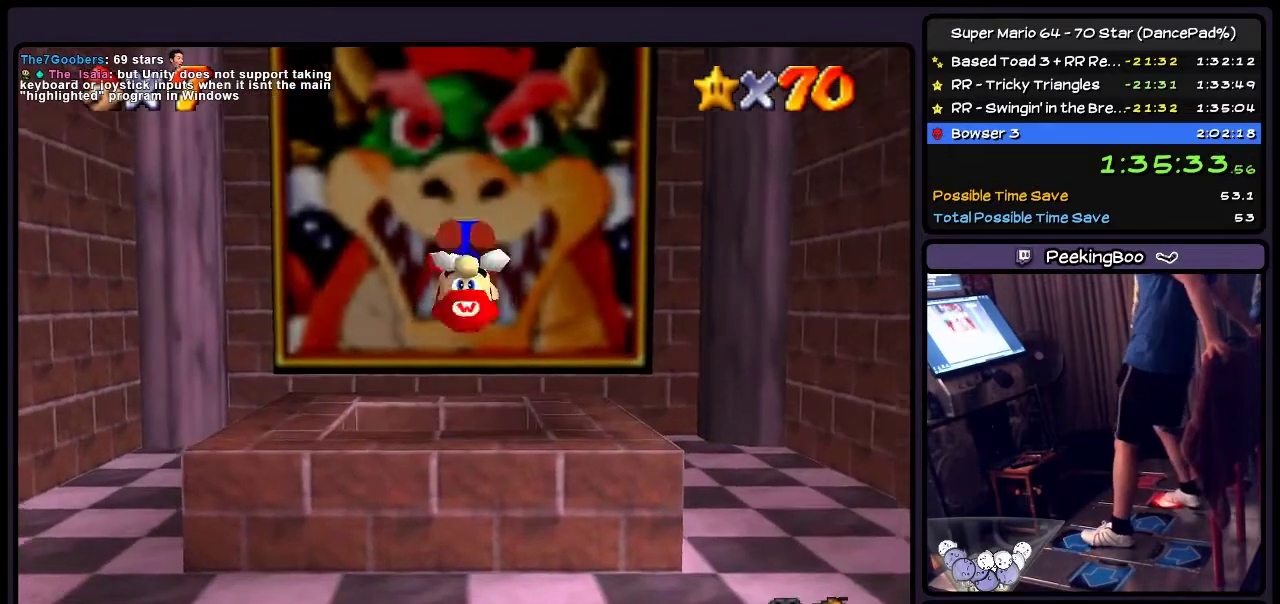
{"buttons": [], "events": [[167, "DPAD_UP", "up"], [333, "Z", "up"]]}
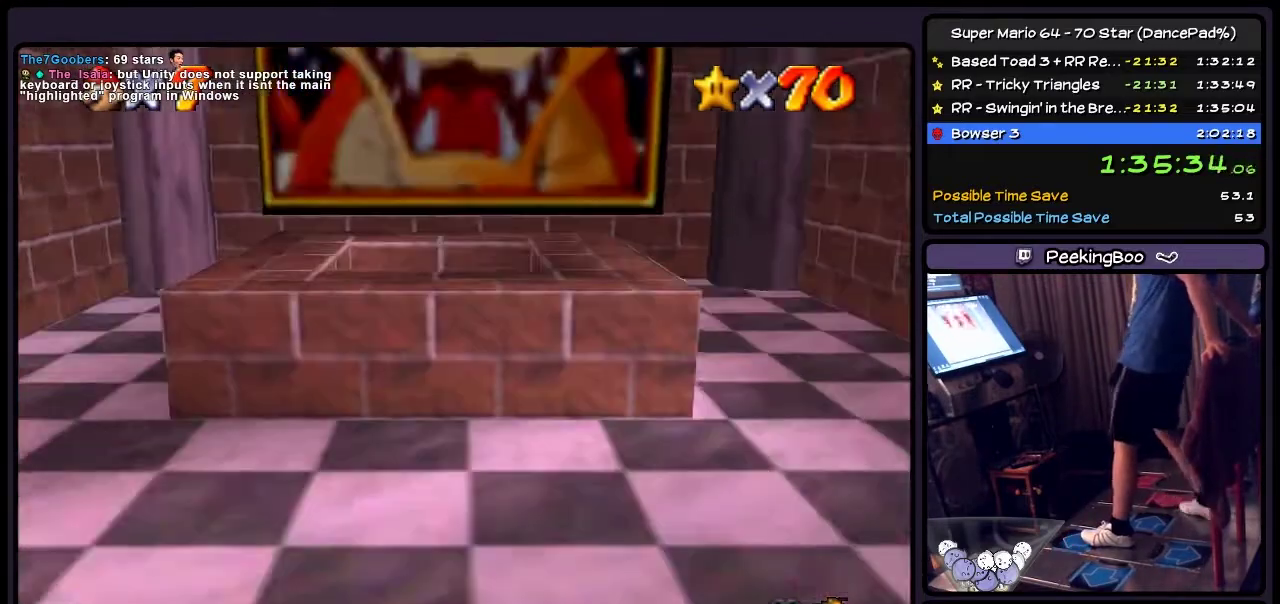
{"buttons": [], "events": []}
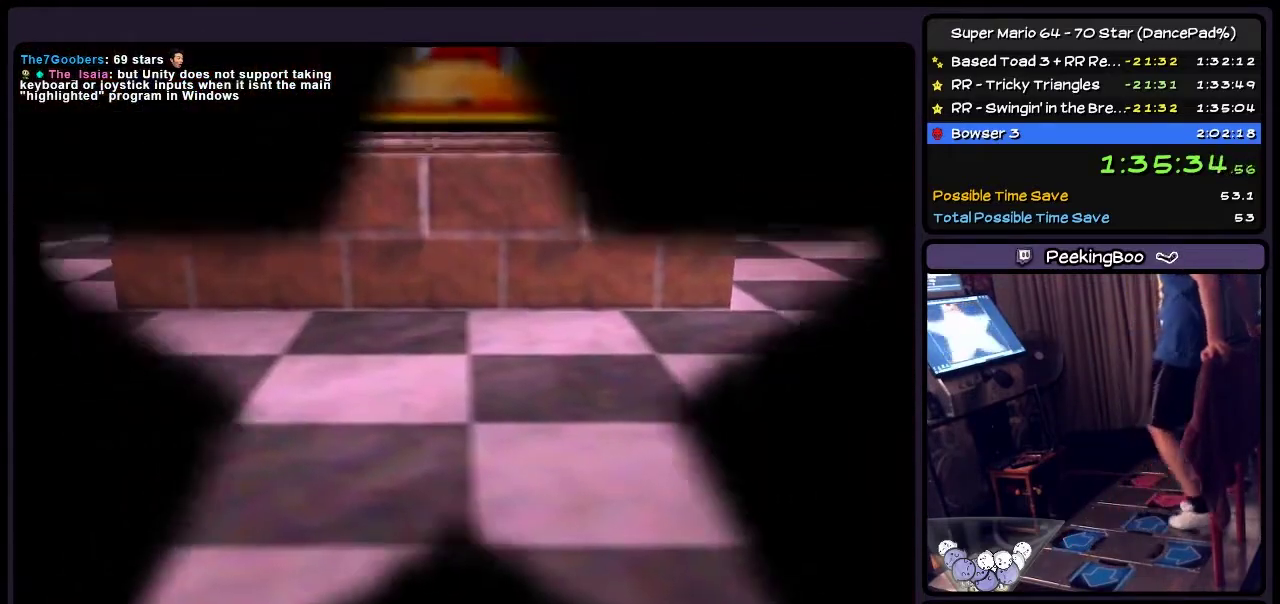
{"buttons": [], "events": []}
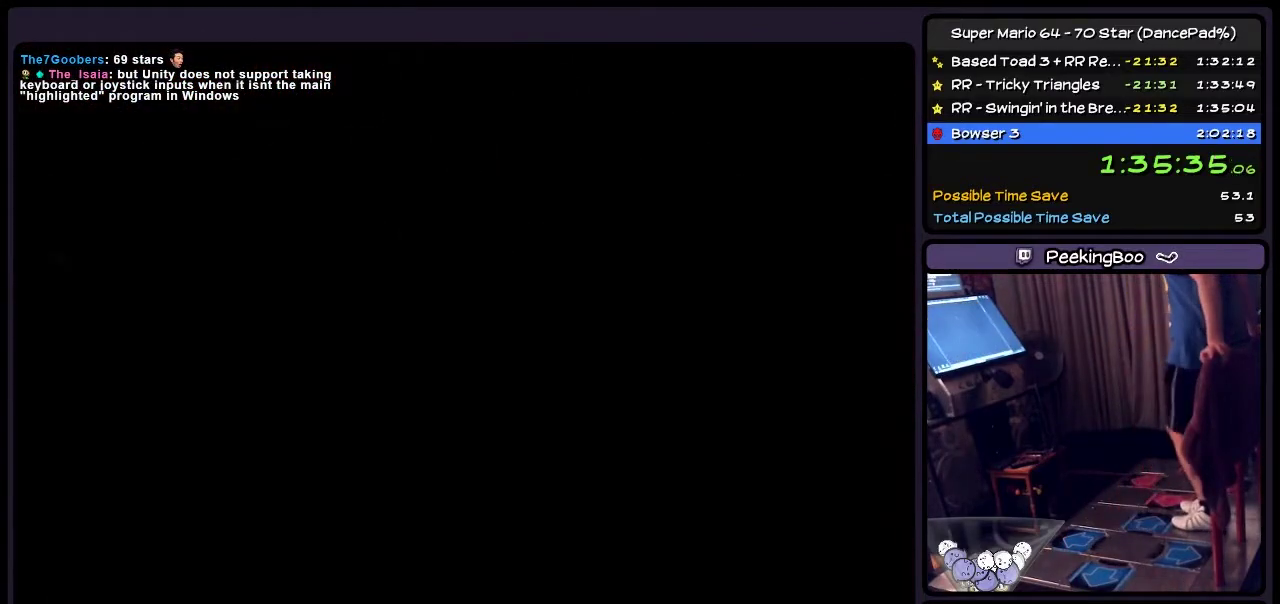
{"buttons": [], "events": []}
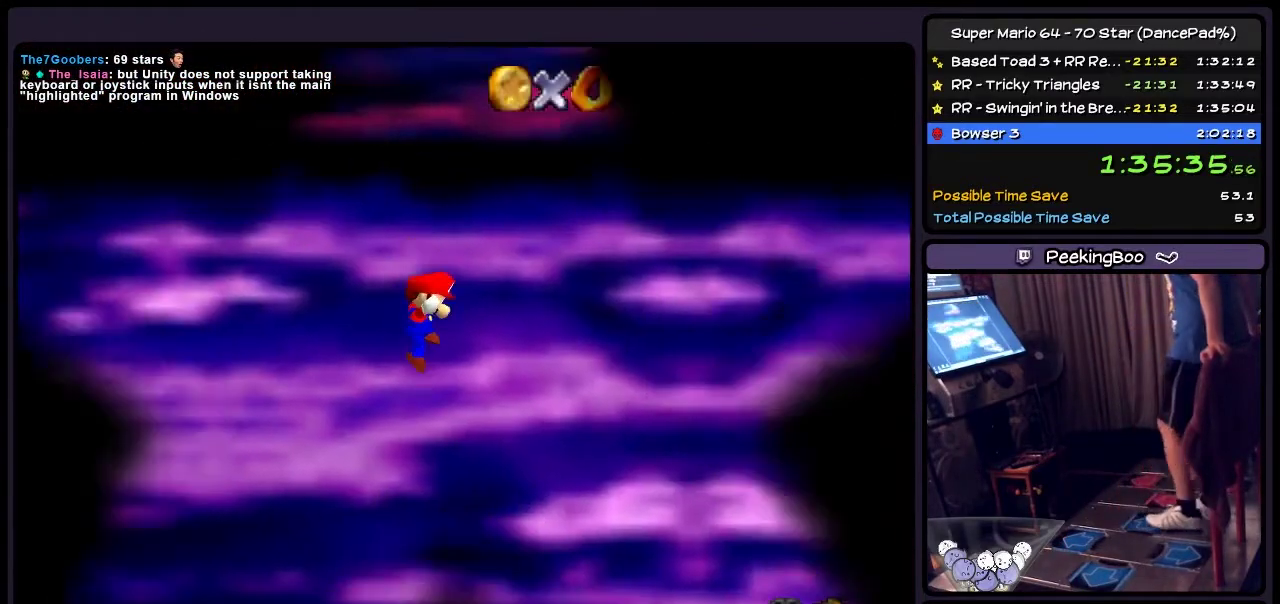
{"buttons": ["DPAD_RIGHT"], "events": [[233, "DPAD_RIGHT", "down"]]}
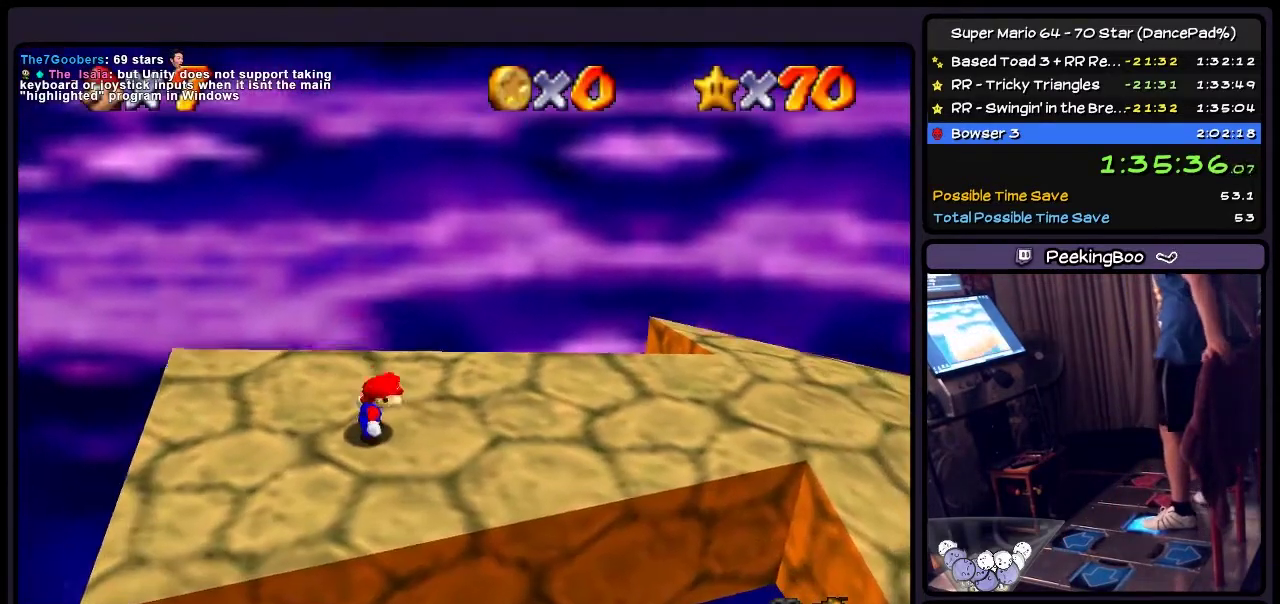
{"buttons": ["DPAD_RIGHT"], "events": []}
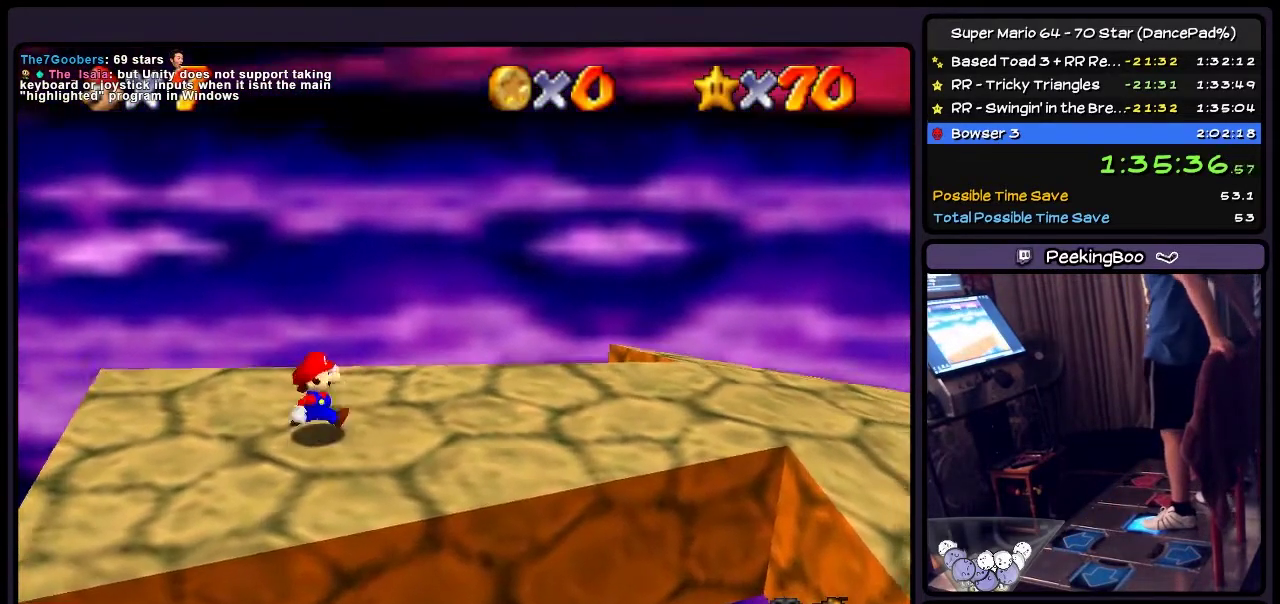
{"buttons": ["A", "DPAD_RIGHT"], "events": [[434, "A", "down"]]}
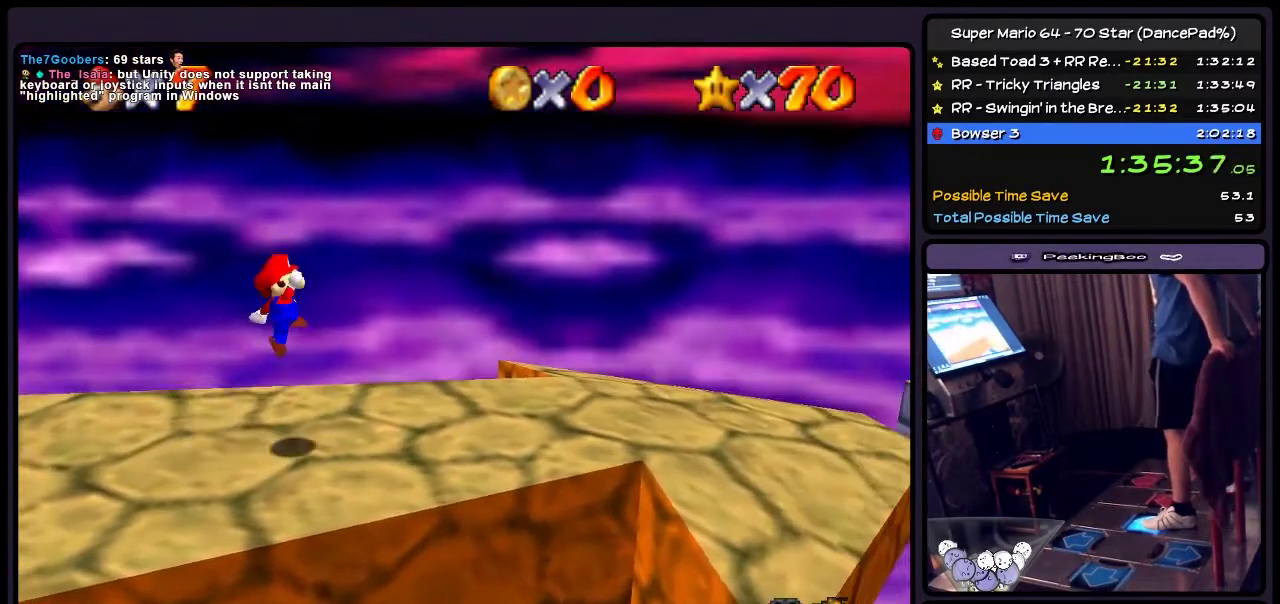
{"buttons": ["DPAD_RIGHT"], "events": [[167, "A", "up"]]}
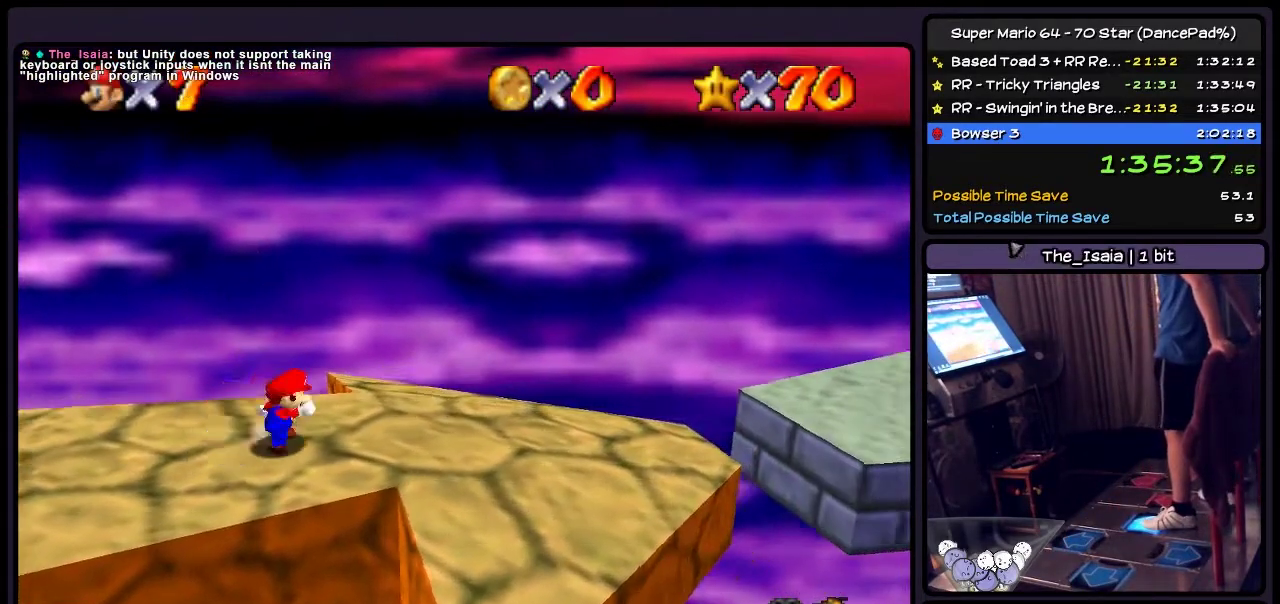
{"buttons": ["DPAD_RIGHT"], "events": []}
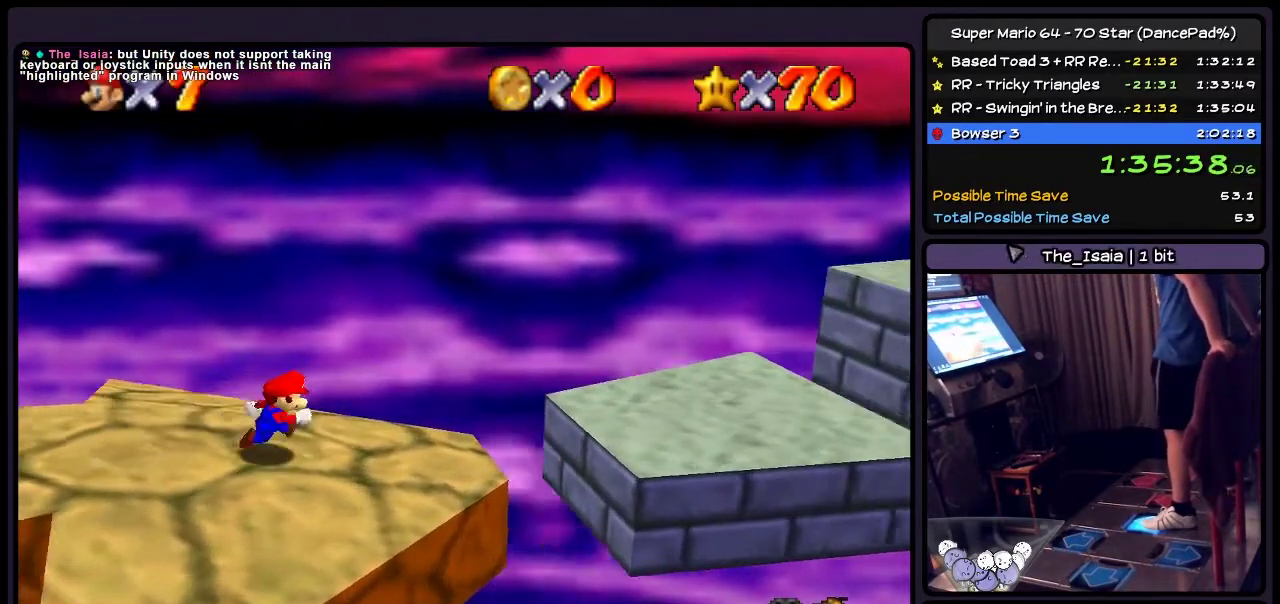
{"buttons": ["DPAD_RIGHT"], "events": [[234, "A", "down"], [501, "A", "up"]]}
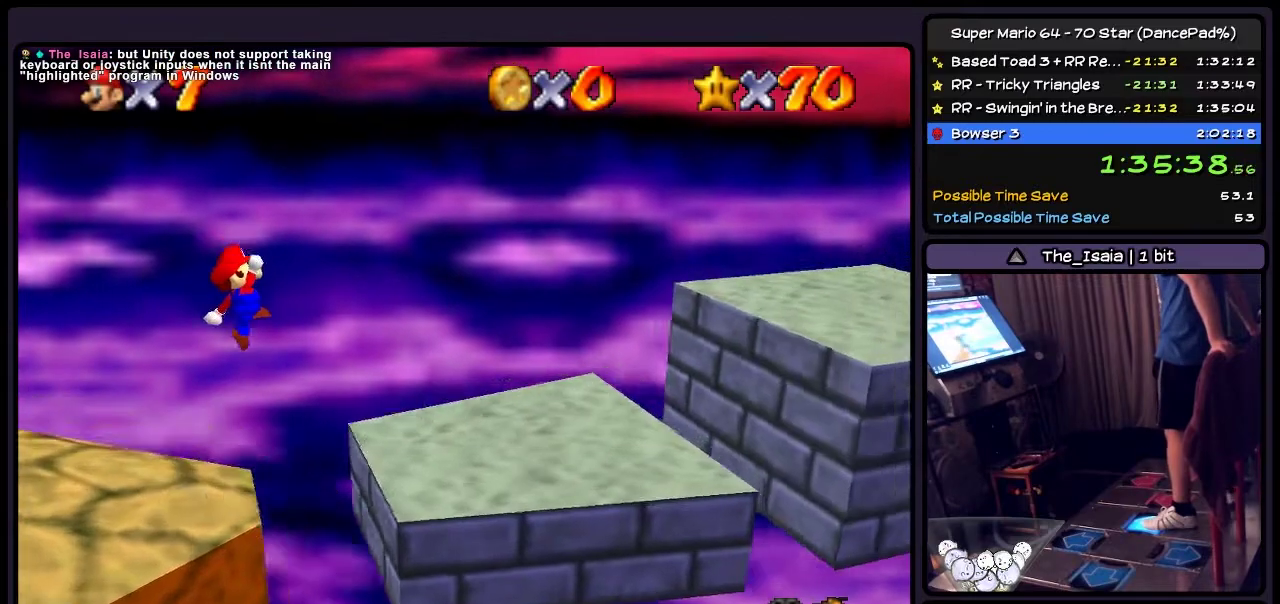
{"buttons": ["DPAD_RIGHT"], "events": []}
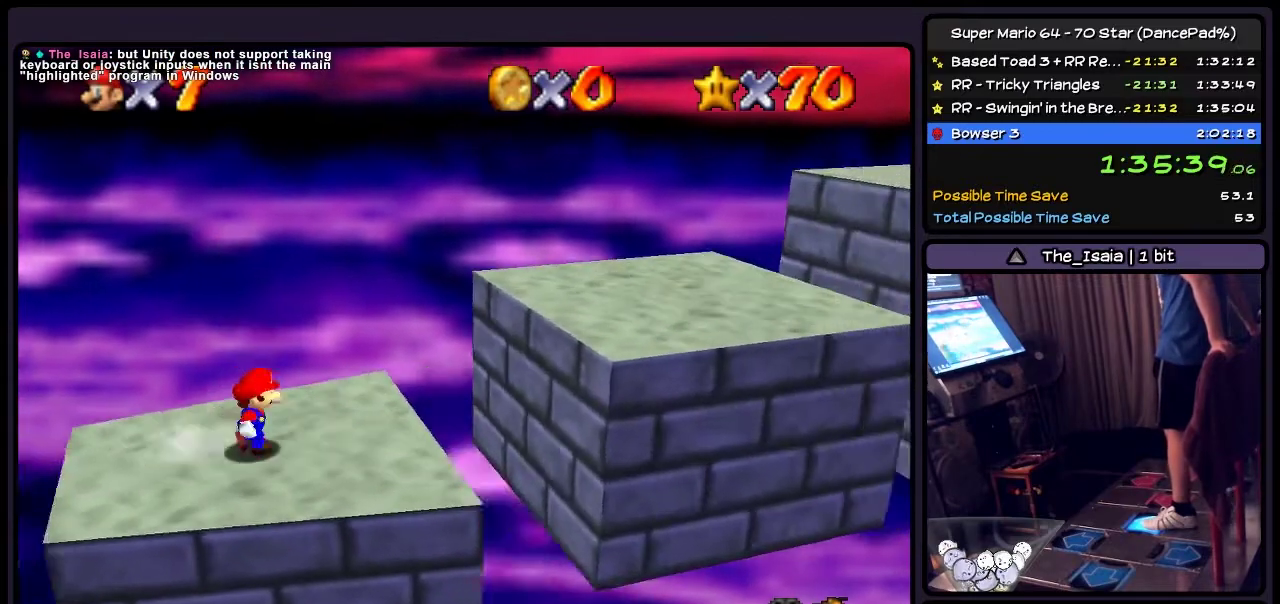
{"buttons": ["DPAD_RIGHT"], "events": [[167, "A", "down"], [501, "A", "up"]]}
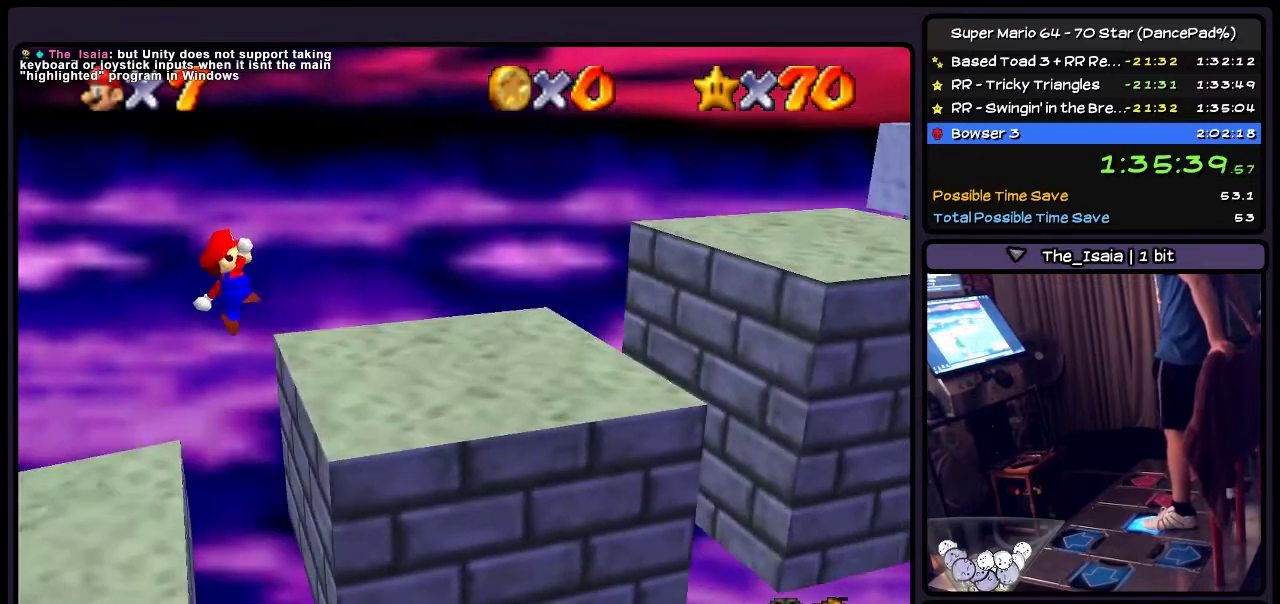
{"buttons": ["DPAD_RIGHT"], "events": []}